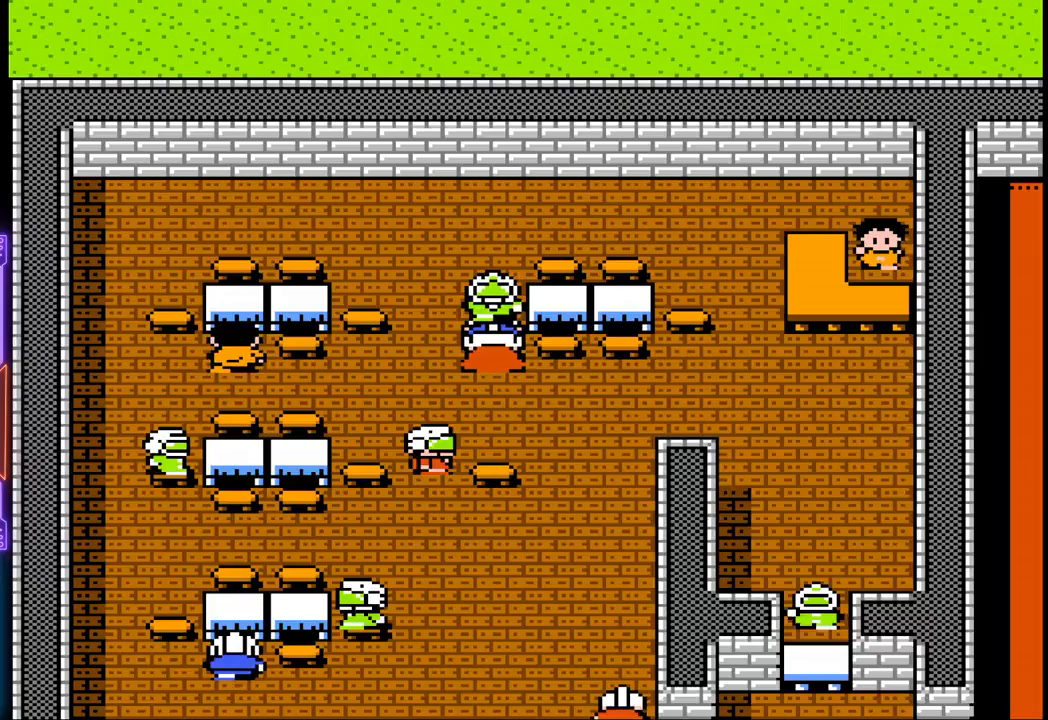
Gameplay with a controller (PlayStation layout); each line is a JSON object with the inputs held at the frame after it. "events" lists button and stick changes between this image and that frame as [ms after this image, input, new state], when the widget could be followed in between. Not read: L3 R3 left_stick right_stick.
{"buttons": ["DPAD_RIGHT"], "events": [[233, "DPAD_RIGHT", "down"]]}
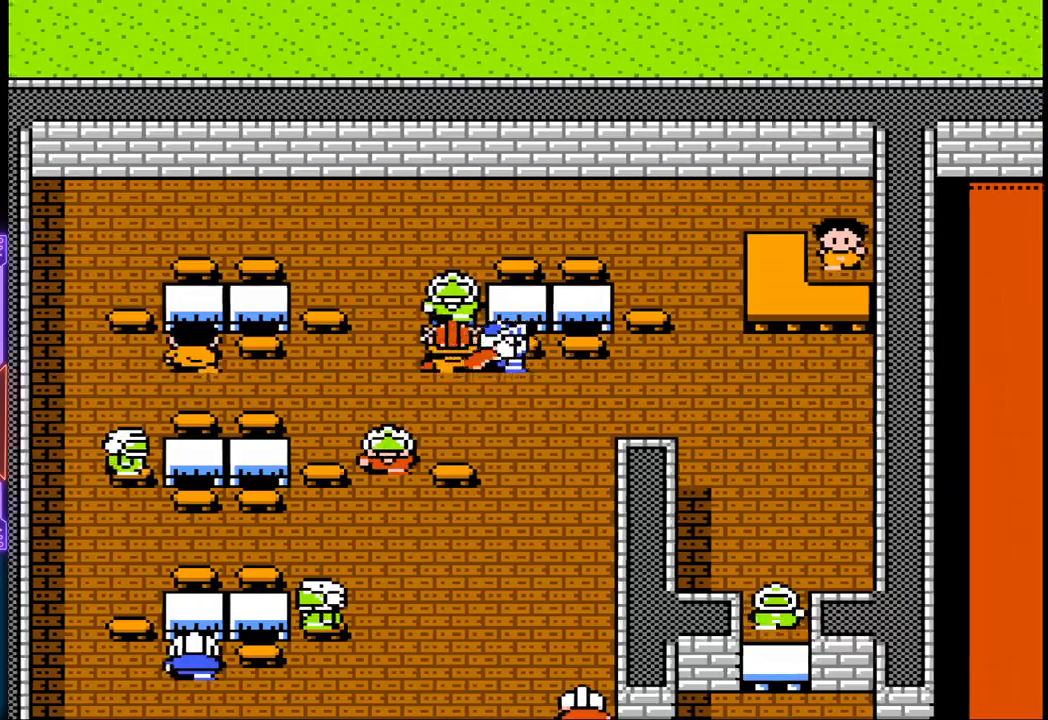
{"buttons": [], "events": [[33, "DPAD_RIGHT", "up"]]}
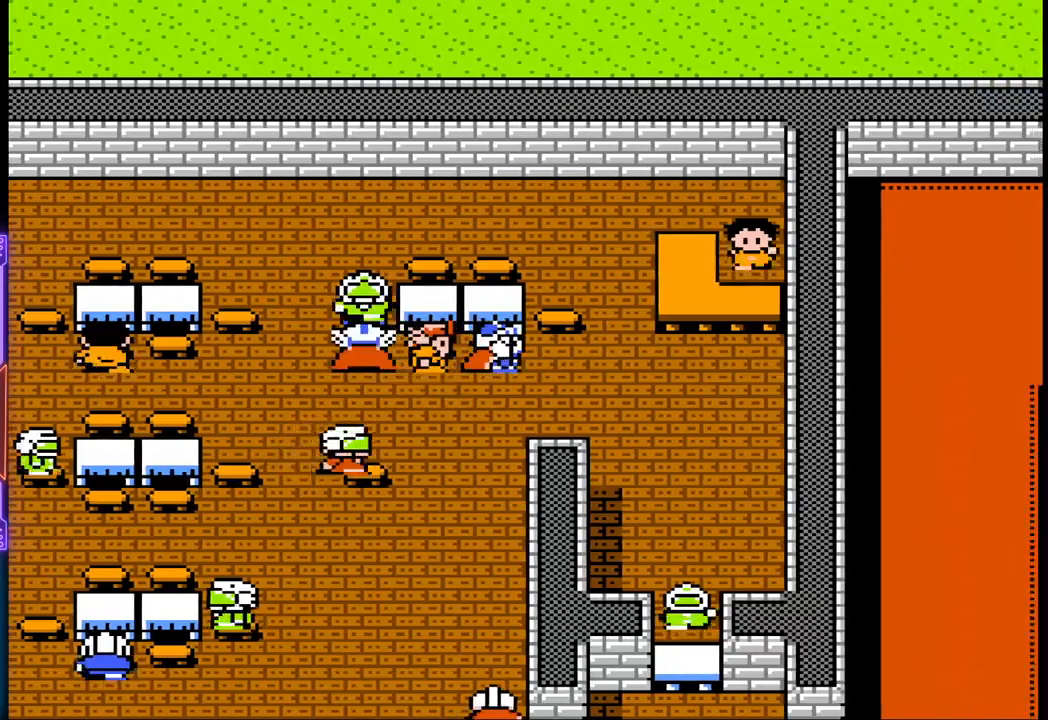
{"buttons": [], "events": []}
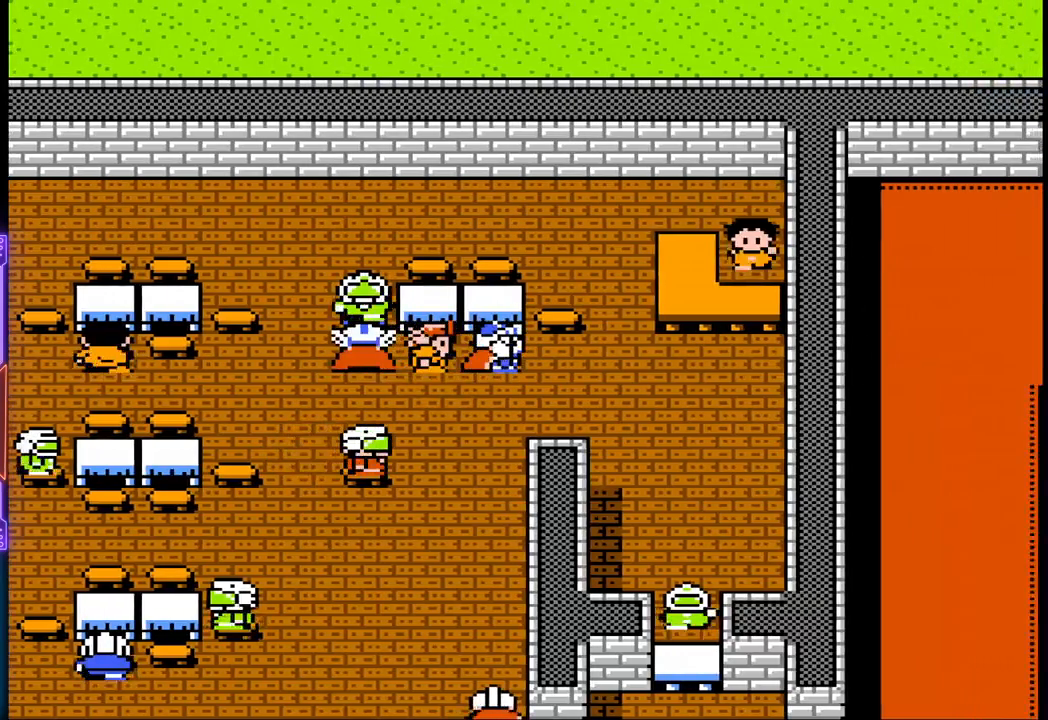
{"buttons": [], "events": []}
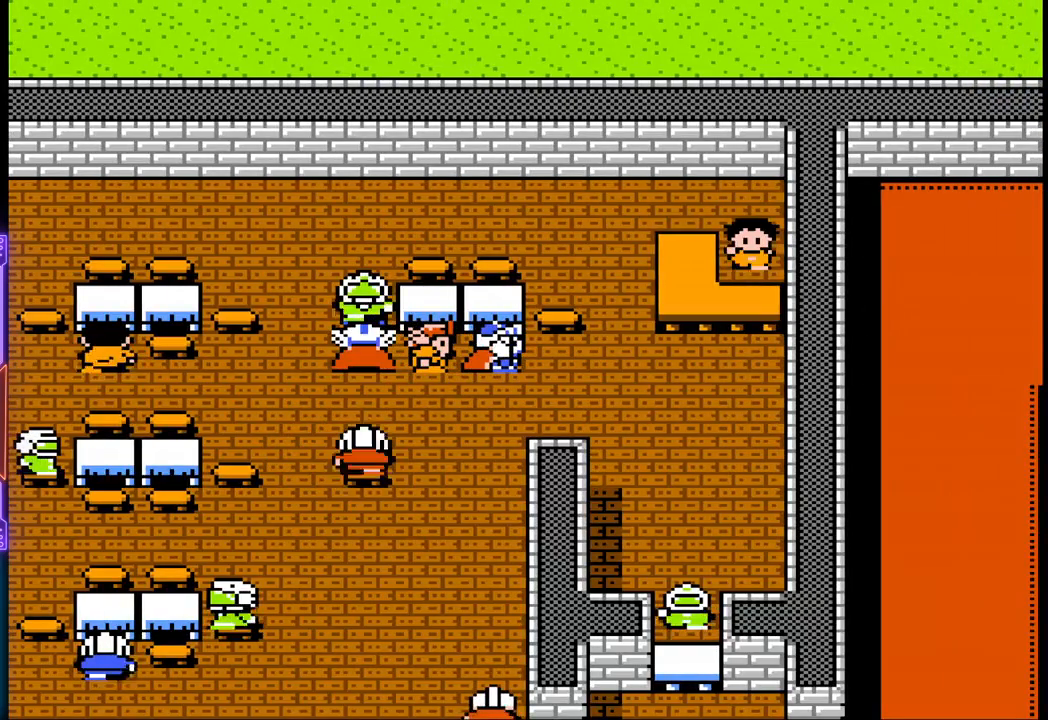
{"buttons": [], "events": []}
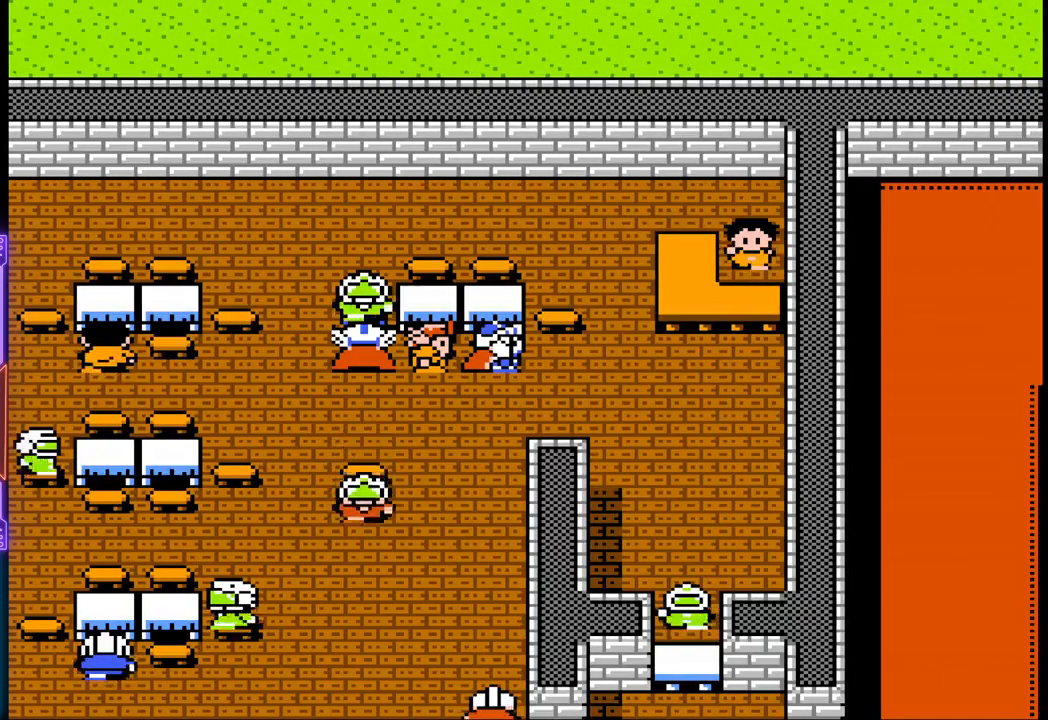
{"buttons": [], "events": []}
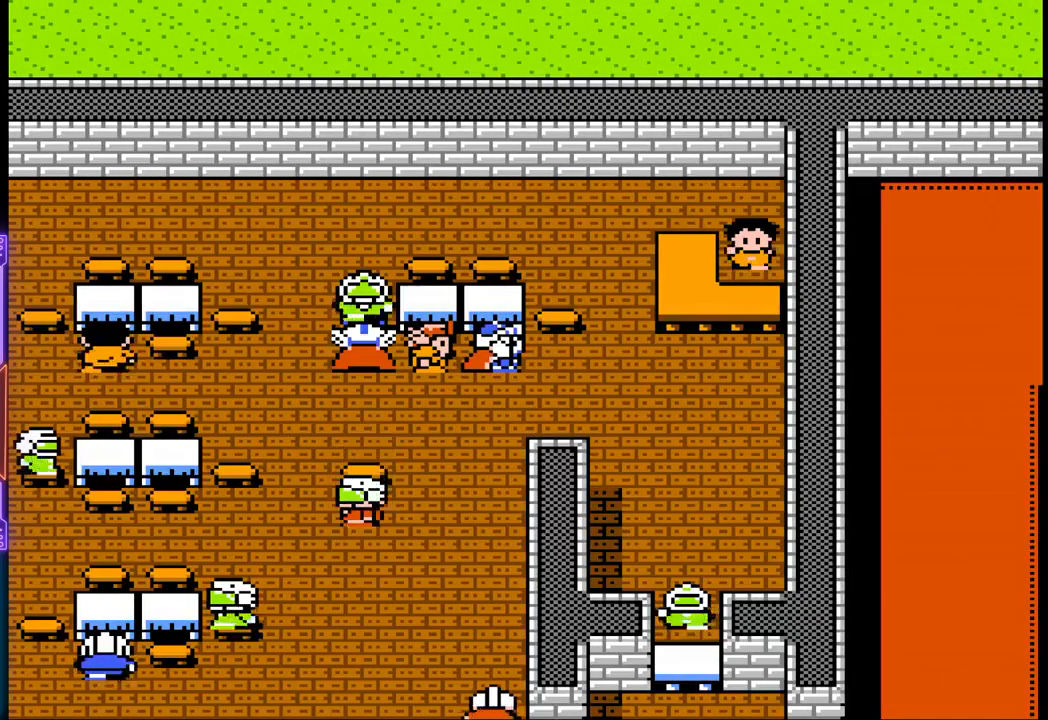
{"buttons": [], "events": []}
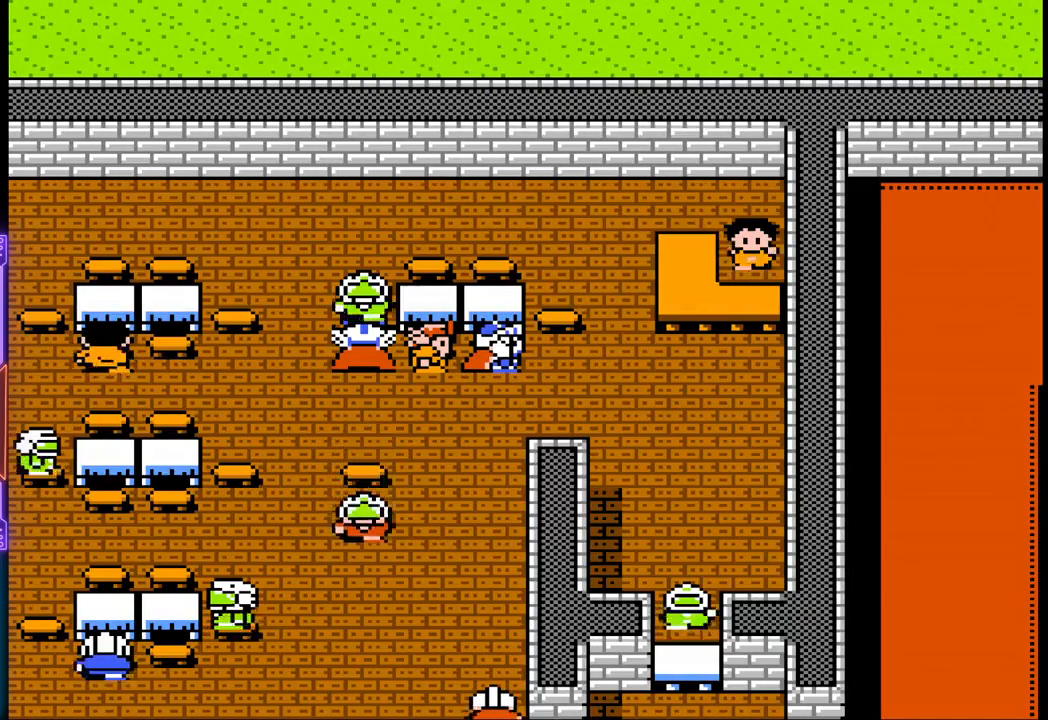
{"buttons": ["DPAD_DOWN"], "events": [[17, "DPAD_DOWN", "down"]]}
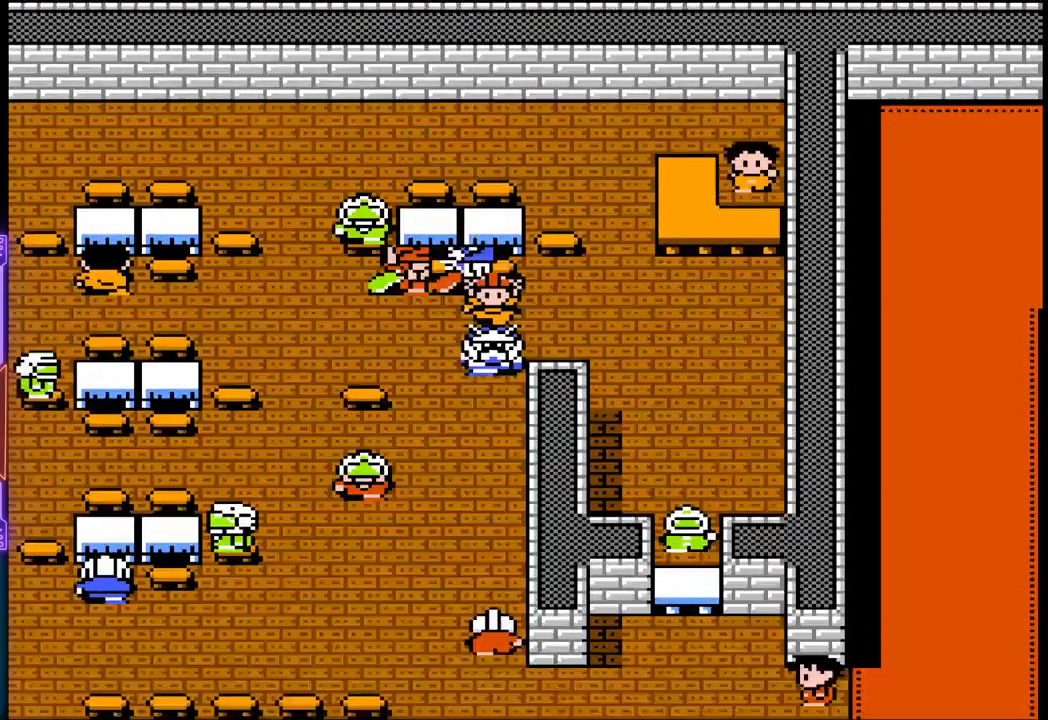
{"buttons": ["DPAD_LEFT"], "events": [[317, "DPAD_LEFT", "down"], [367, "DPAD_DOWN", "up"]]}
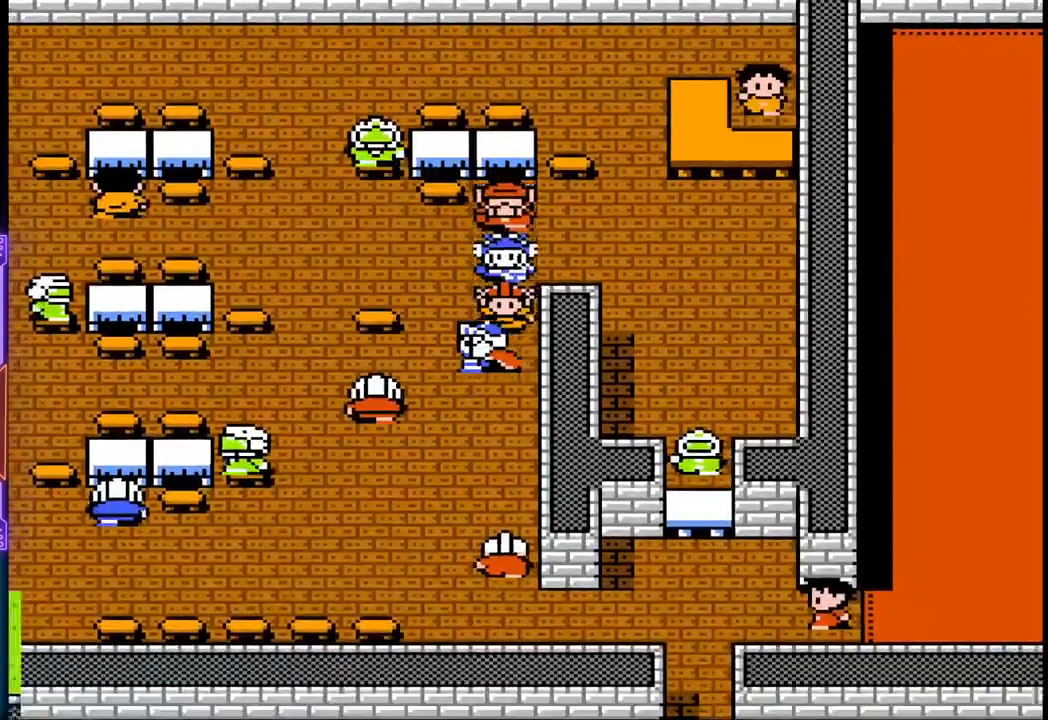
{"buttons": ["DPAD_LEFT"], "events": []}
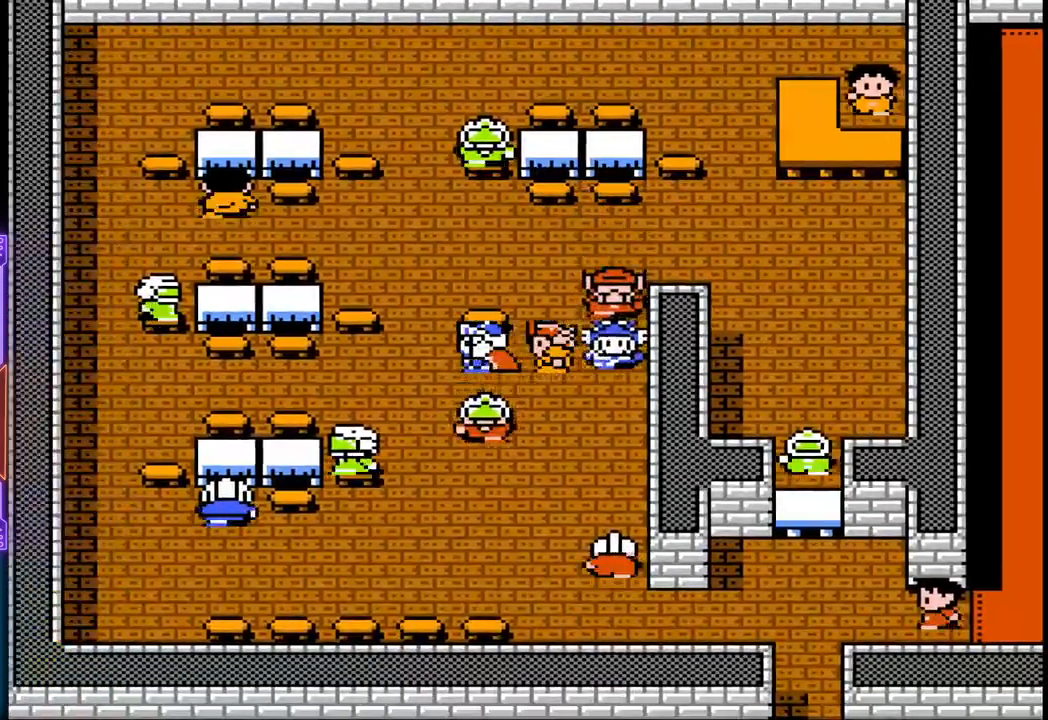
{"buttons": [], "events": [[267, "DPAD_DOWN", "down"], [267, "DPAD_LEFT", "up"], [283, "DPAD_DOWN", "up"]]}
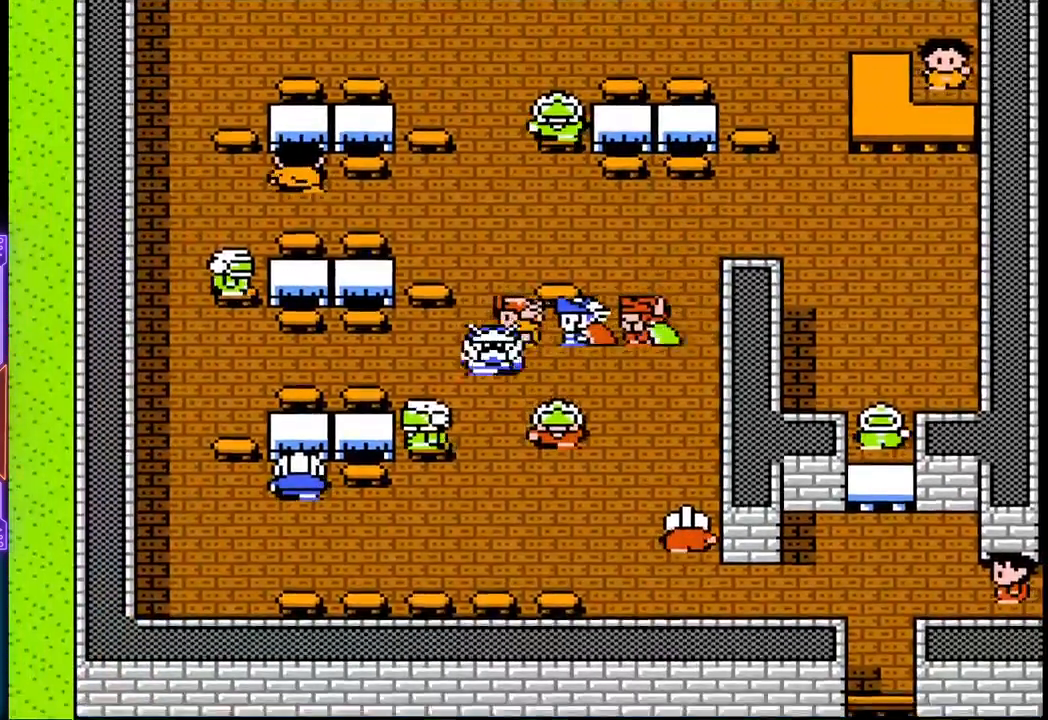
{"buttons": ["DPAD_RIGHT"], "events": [[67, "DPAD_RIGHT", "down"]]}
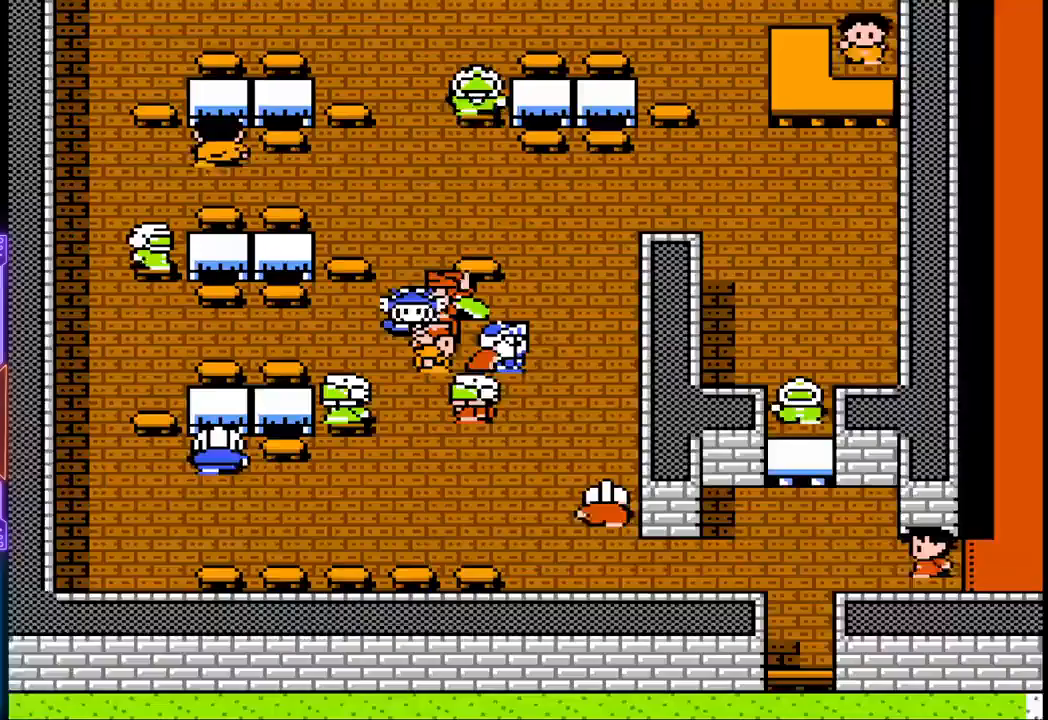
{"buttons": ["DPAD_UP"], "events": [[450, "DPAD_RIGHT", "up"], [483, "DPAD_RIGHT", "down"], [483, "DPAD_UP", "down"], [500, "DPAD_RIGHT", "up"]]}
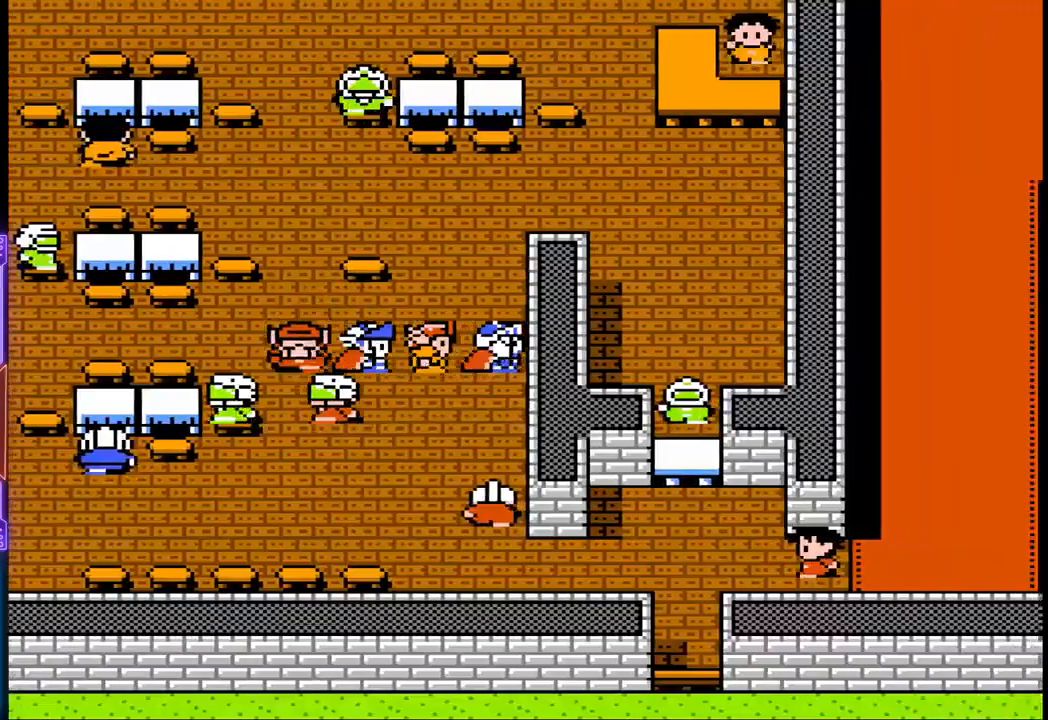
{"buttons": ["DPAD_UP"], "events": []}
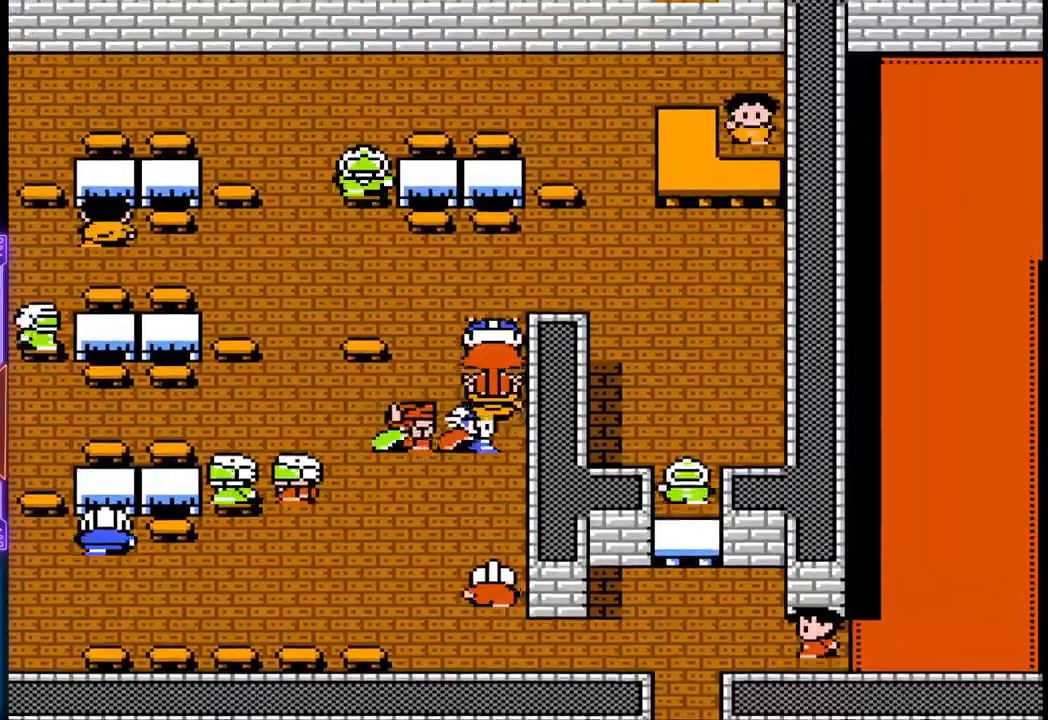
{"buttons": ["DPAD_UP", "DPAD_LEFT"], "events": [[83, "DPAD_LEFT", "down"], [167, "DPAD_UP", "up"], [500, "DPAD_UP", "down"]]}
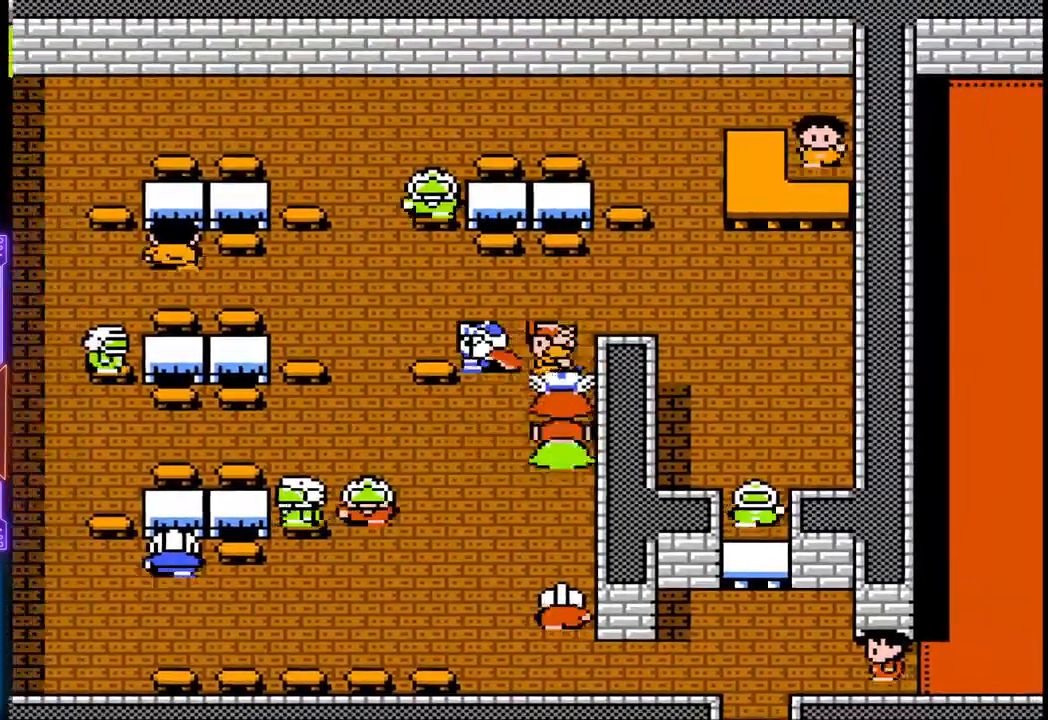
{"buttons": ["DPAD_UP", "DPAD_RIGHT"], "events": [[33, "DPAD_LEFT", "up"], [433, "DPAD_RIGHT", "down"]]}
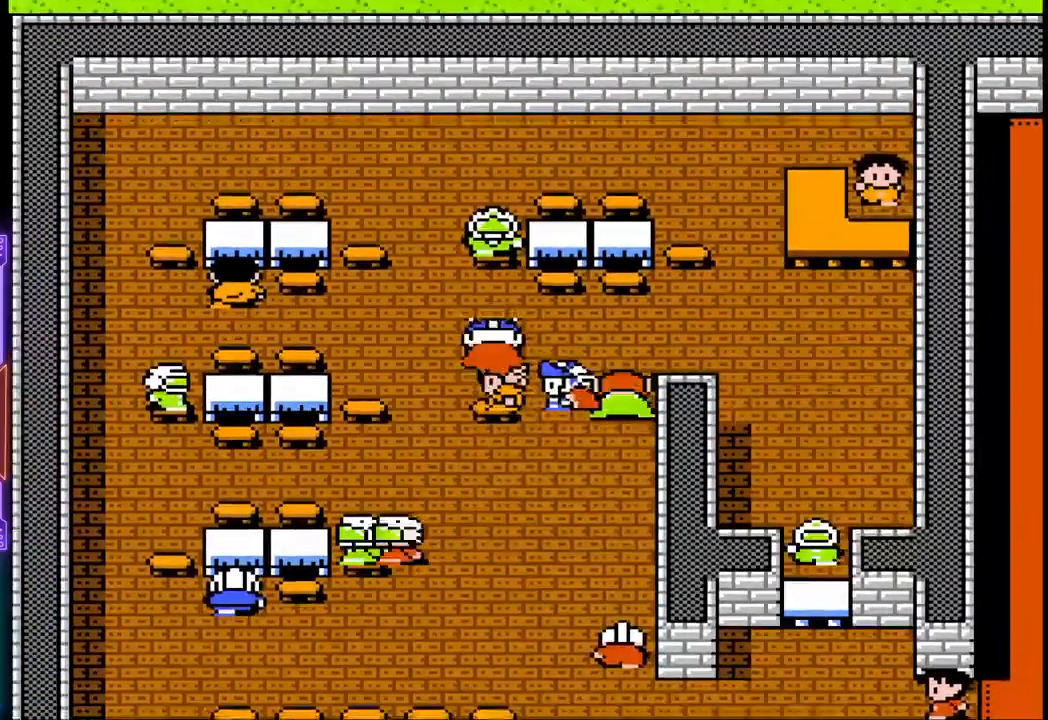
{"buttons": ["DPAD_RIGHT"], "events": [[33, "DPAD_UP", "up"]]}
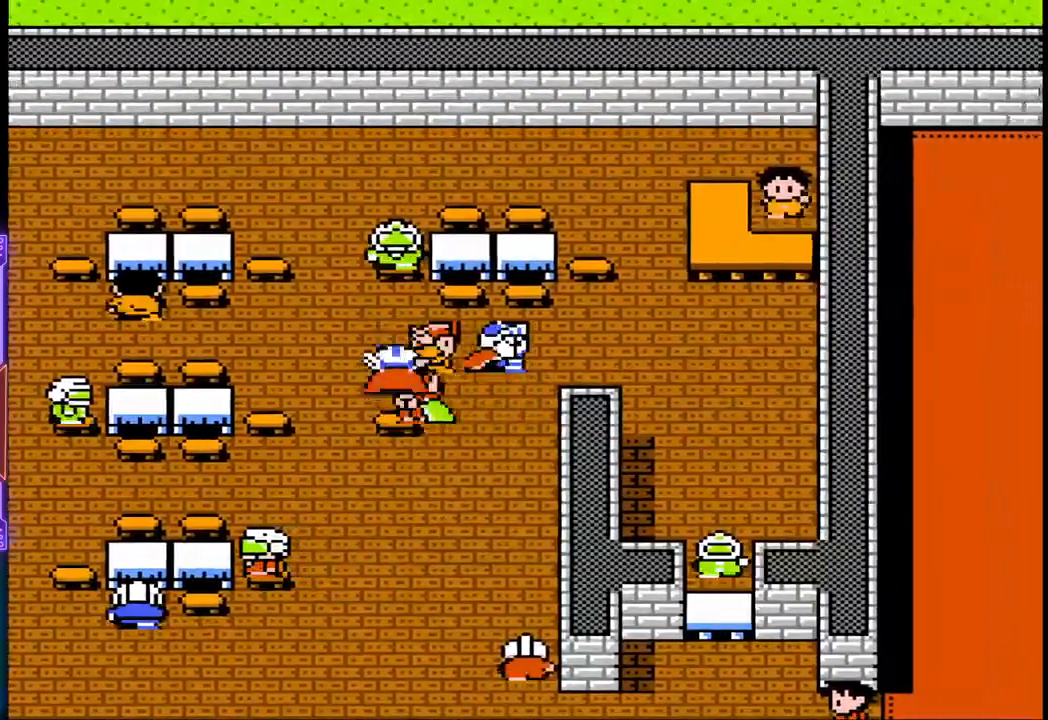
{"buttons": ["DPAD_RIGHT"], "events": []}
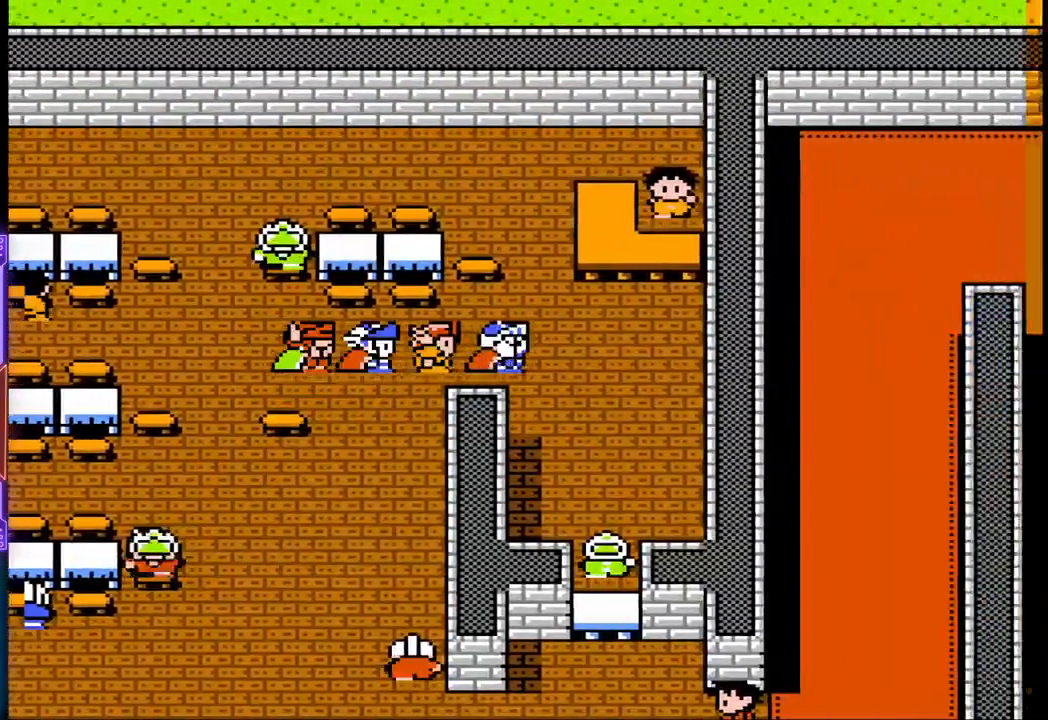
{"buttons": ["DPAD_RIGHT"], "events": []}
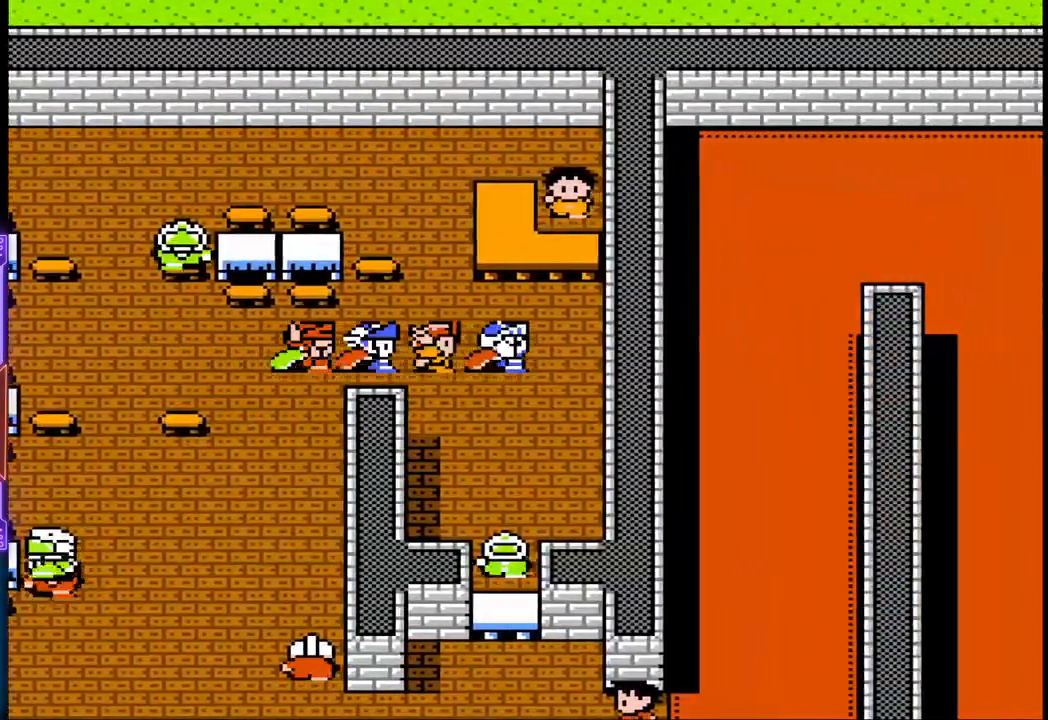
{"buttons": [], "events": [[450, "DPAD_RIGHT", "up"]]}
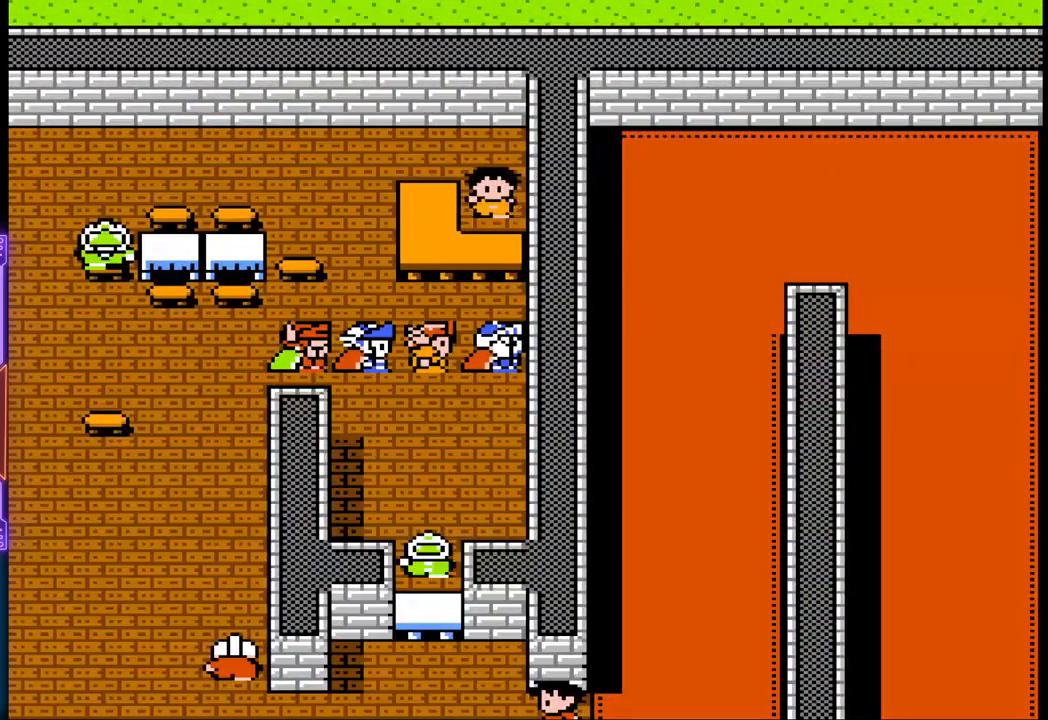
{"buttons": ["DPAD_UP"], "events": [[117, "DPAD_UP", "down"]]}
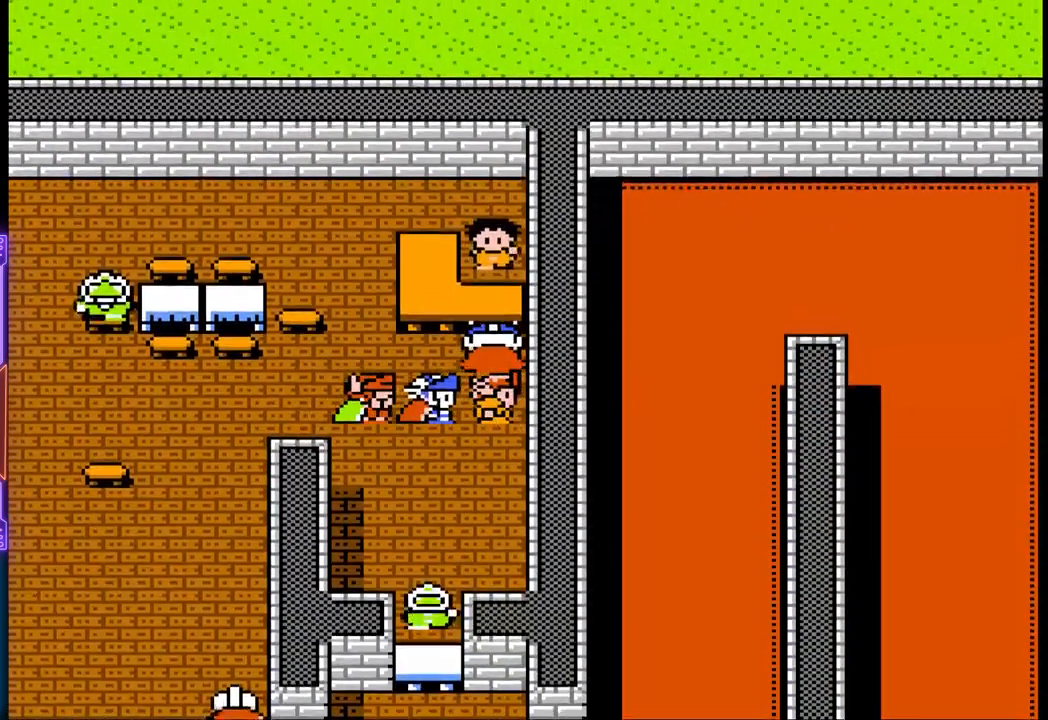
{"buttons": ["CIRCLE"], "events": [[17, "DPAD_UP", "up"], [33, "CIRCLE", "down"], [167, "CIRCLE", "up"], [250, "CIRCLE", "down"]]}
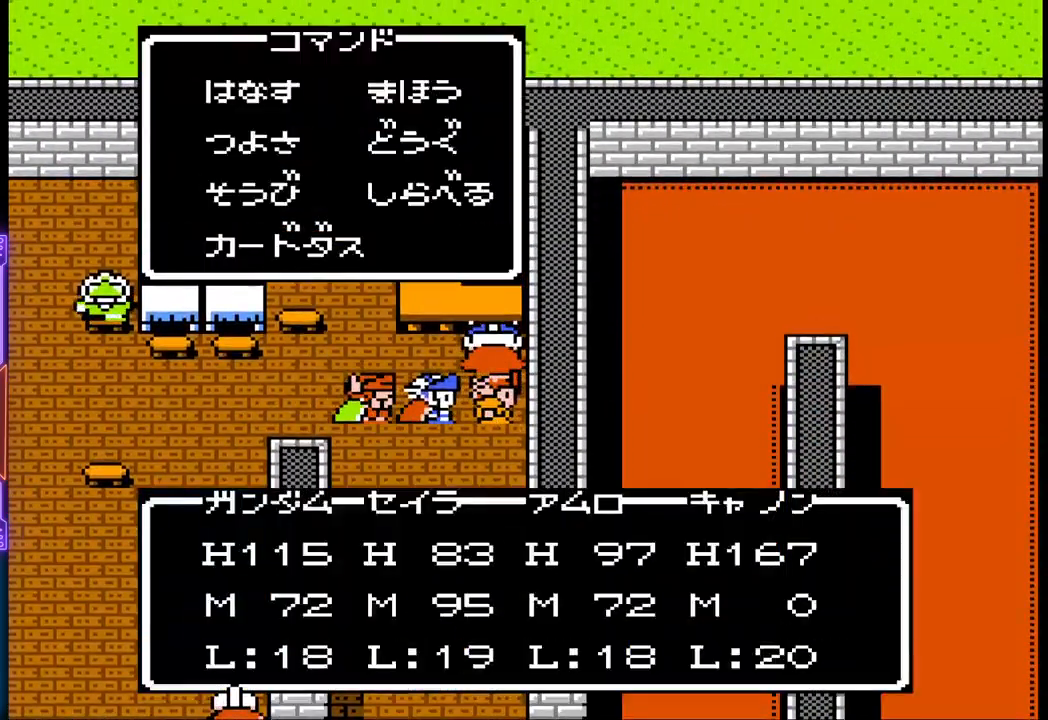
{"buttons": [], "events": [[83, "CIRCLE", "up"], [133, "CIRCLE", "down"], [283, "CIRCLE", "up"]]}
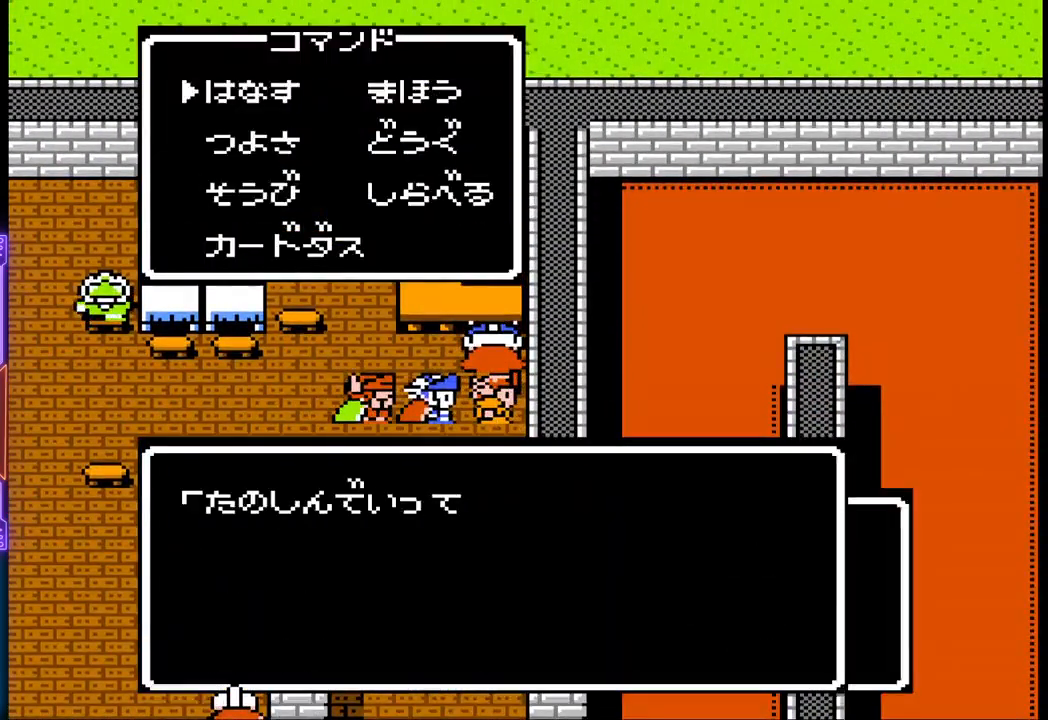
{"buttons": [], "events": []}
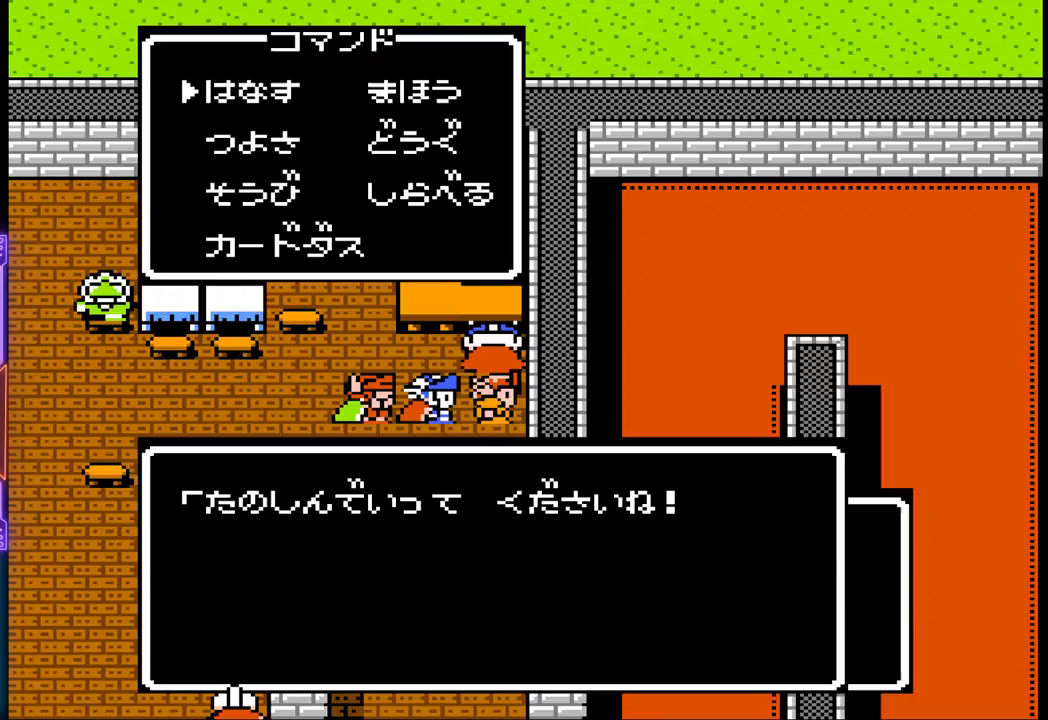
{"buttons": [], "events": [[83, "CIRCLE", "down"], [250, "CIRCLE", "up"]]}
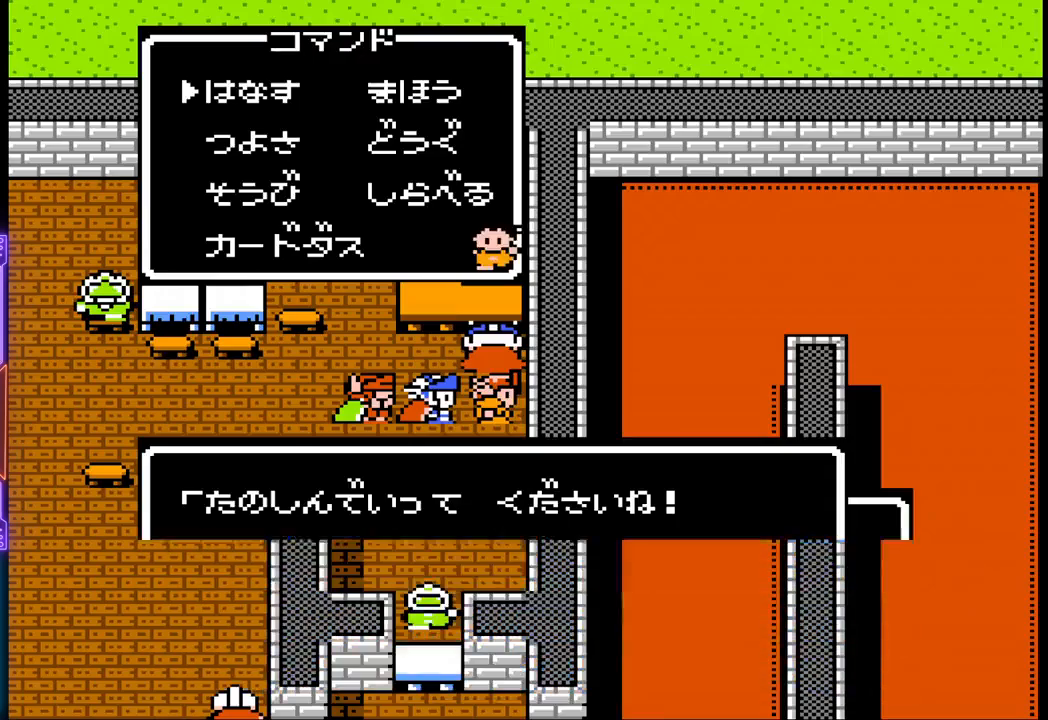
{"buttons": ["DPAD_LEFT"], "events": [[333, "DPAD_LEFT", "down"]]}
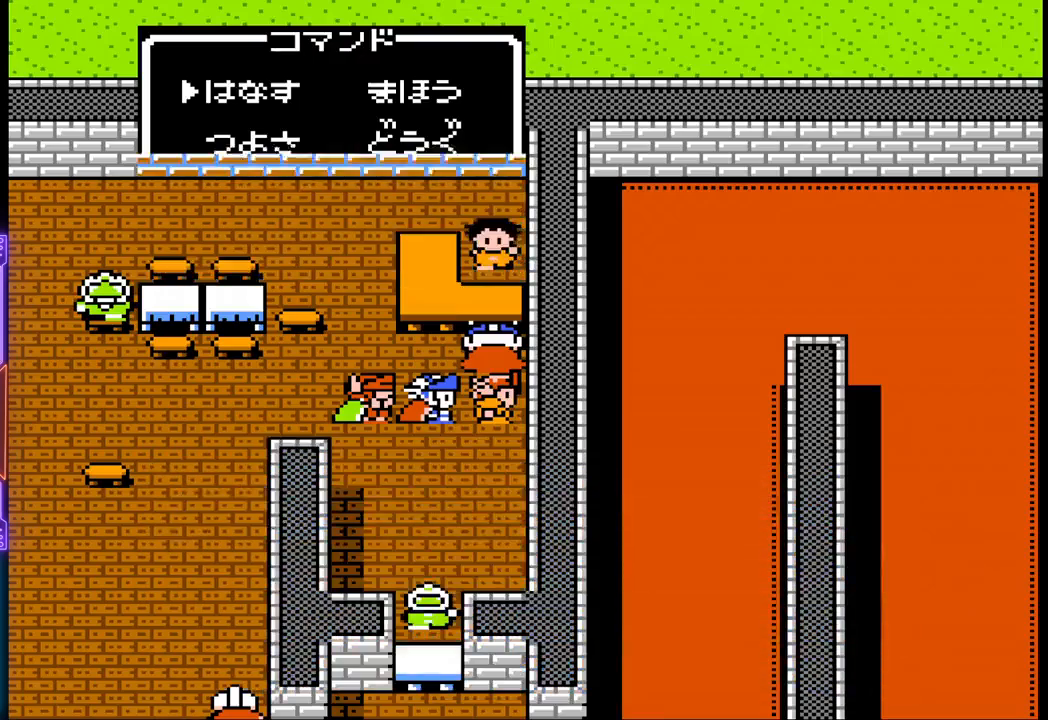
{"buttons": ["DPAD_DOWN"], "events": [[67, "DPAD_DOWN", "down"], [83, "DPAD_LEFT", "up"]]}
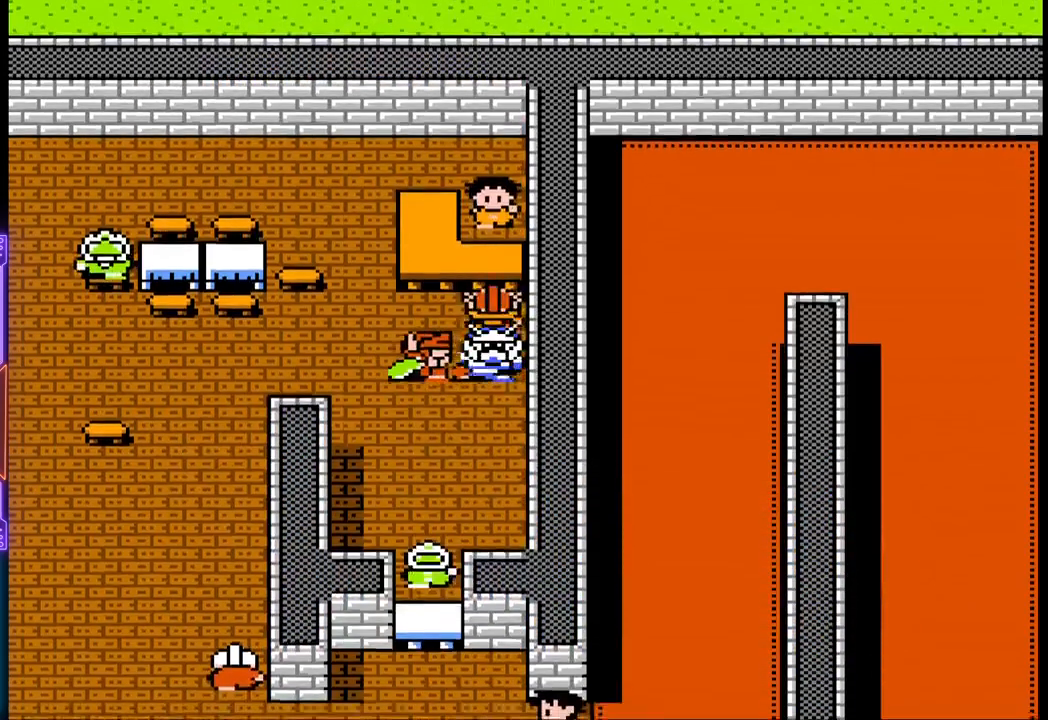
{"buttons": ["DPAD_DOWN"], "events": [[67, "DPAD_LEFT", "down"], [183, "DPAD_DOWN", "up"], [250, "DPAD_DOWN", "down"], [317, "DPAD_LEFT", "up"]]}